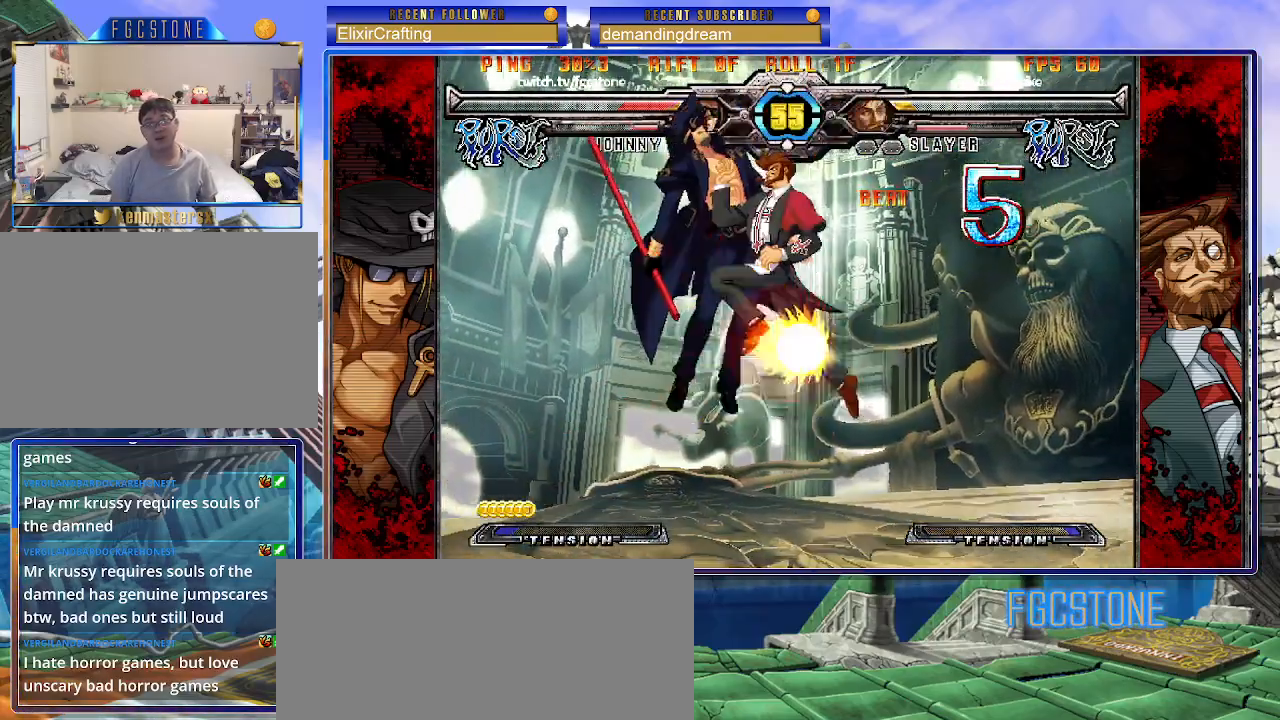
Gameplay with a controller (arcade stick); each line is a JSON object with the inputs held at the frame after it. "events" lists button and stick changes between this image and that frame as [ms after this image, input, new state], when the widget could be followed in between. Not read: L3 R3.
{"buttons": ["K", "P"], "left_stick": "right", "events": [[33, "S", "down"], [50, "K", "up"], [83, "P", "up"], [100, "K", "down"], [117, "P", "down"], [133, "S", "up"], [200, "S", "down"], [217, "K", "up"], [233, "P", "up"], [250, "K", "down"], [283, "P", "down"], [300, "S", "up"], [350, "S", "down"], [383, "K", "up"], [400, "P", "up"], [417, "K", "down"], [450, "P", "down"], [467, "S", "up"]]}
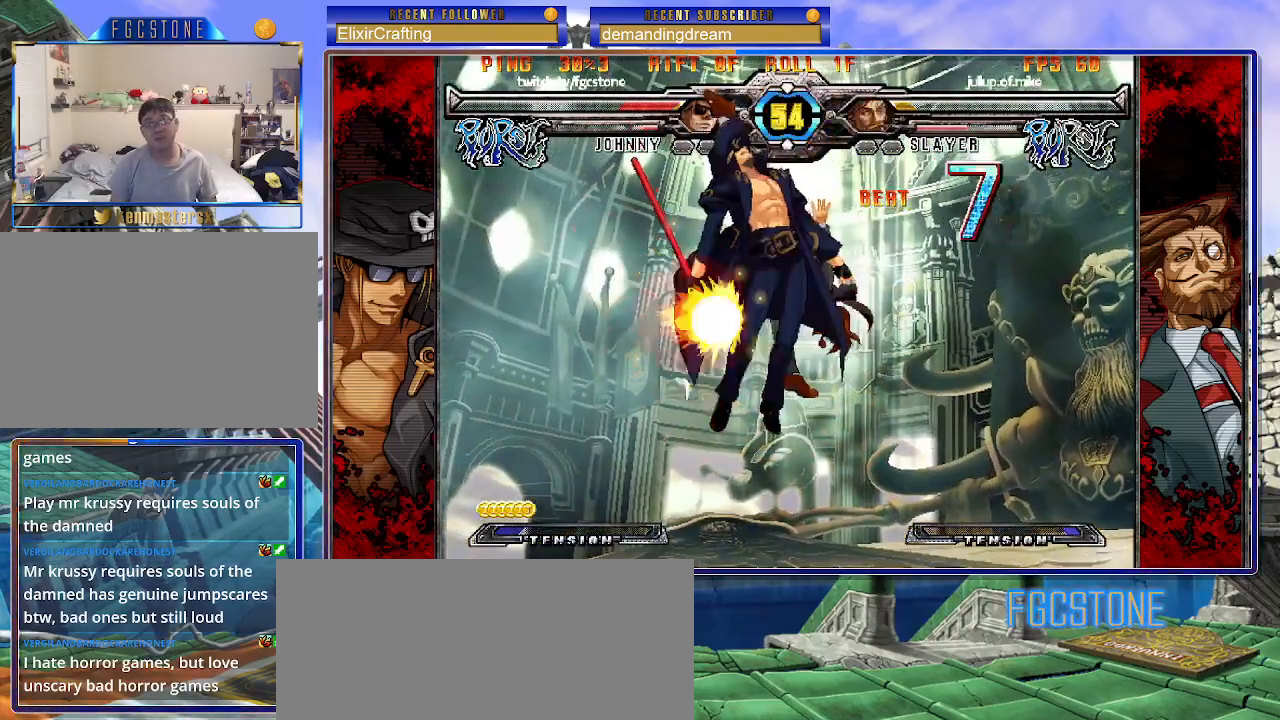
{"buttons": ["K", "P", "S"], "left_stick": "right", "events": [[17, "S", "down"], [50, "K", "up"], [50, "P", "up"], [83, "K", "down"], [117, "P", "down"], [117, "S", "up"], [183, "S", "down"], [200, "K", "up"], [217, "P", "up"], [233, "K", "down"], [267, "P", "down"], [283, "S", "up"], [333, "S", "down"], [367, "K", "up"], [400, "K", "down"], [400, "P", "up"], [433, "P", "down"], [433, "S", "up"], [500, "S", "down"]]}
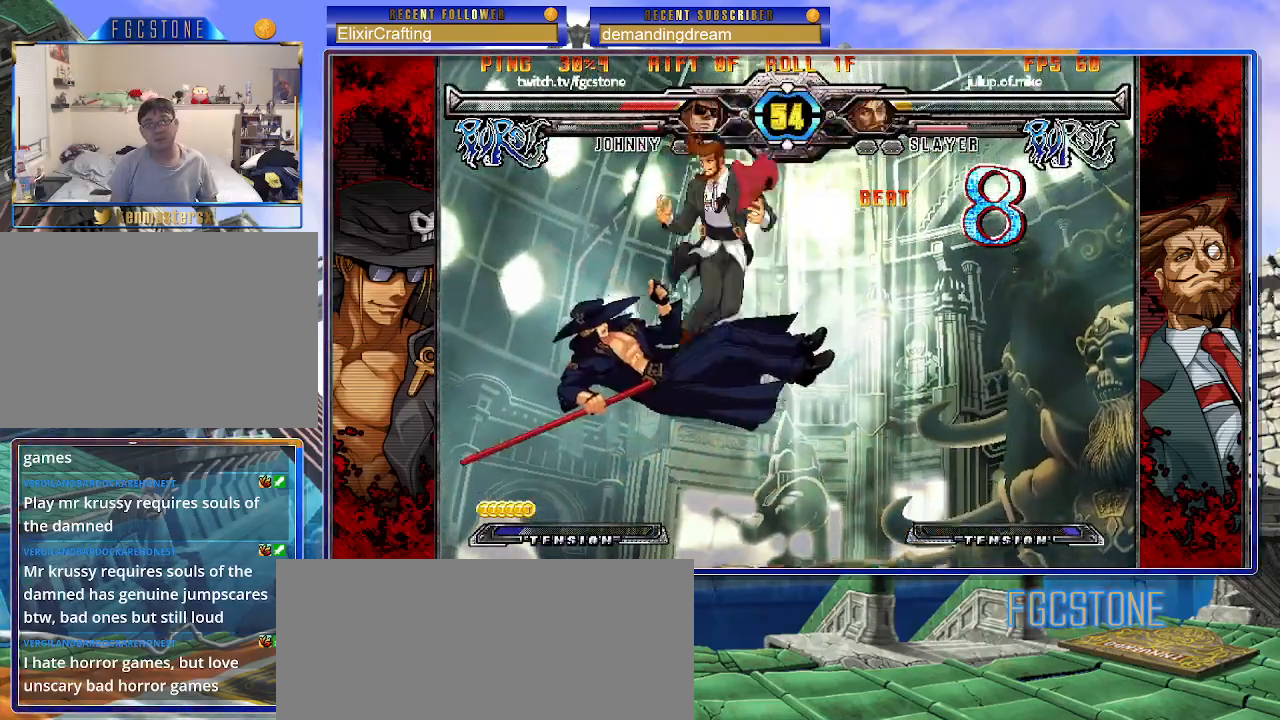
{"buttons": ["P"], "left_stick": "right", "events": [[33, "K", "up"], [50, "P", "up"], [83, "K", "down"], [100, "P", "down"], [117, "S", "up"], [167, "S", "down"], [183, "K", "up"], [217, "P", "up"], [233, "K", "down"], [250, "P", "down"], [250, "S", "up"], [333, "S", "down"], [350, "K", "up"], [367, "P", "up"], [400, "K", "down"], [417, "P", "down"], [433, "S", "up"], [500, "K", "up"]]}
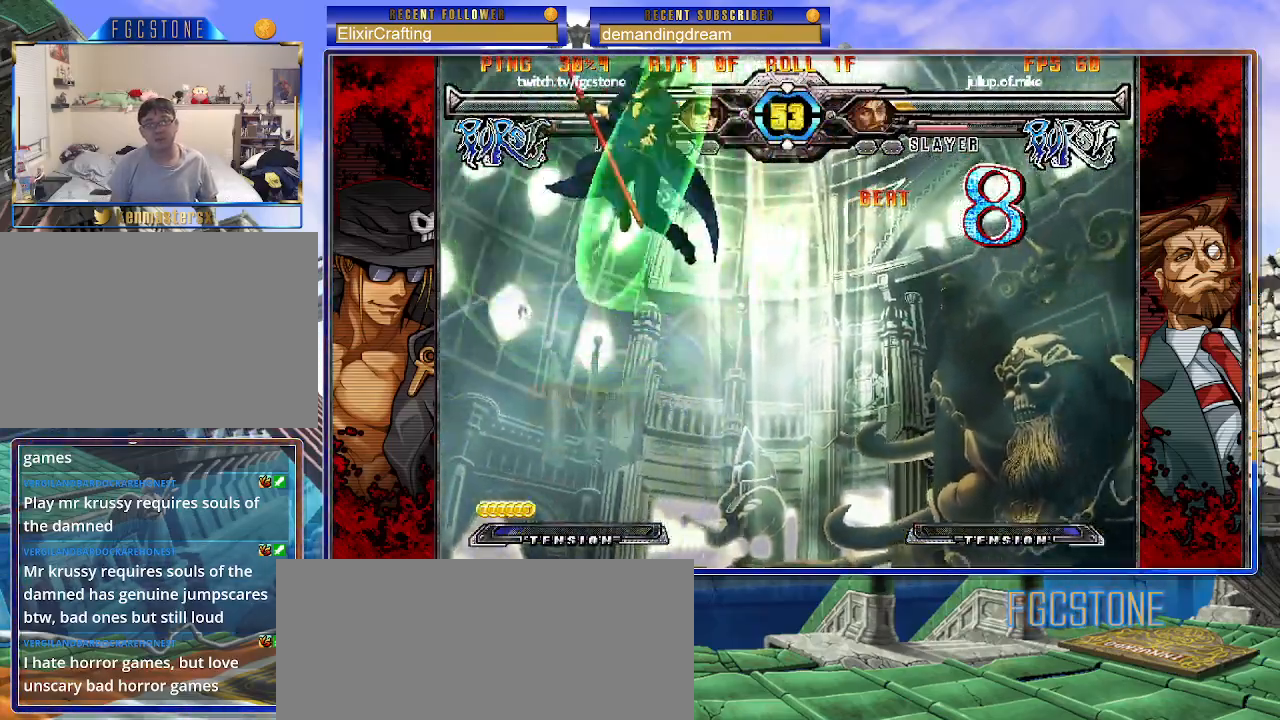
{"buttons": [], "left_stick": "up-right", "events": [[33, "P", "up"], [167, "left_stick", "center"], [300, "left_stick", "right"], [367, "left_stick", "up-right"]]}
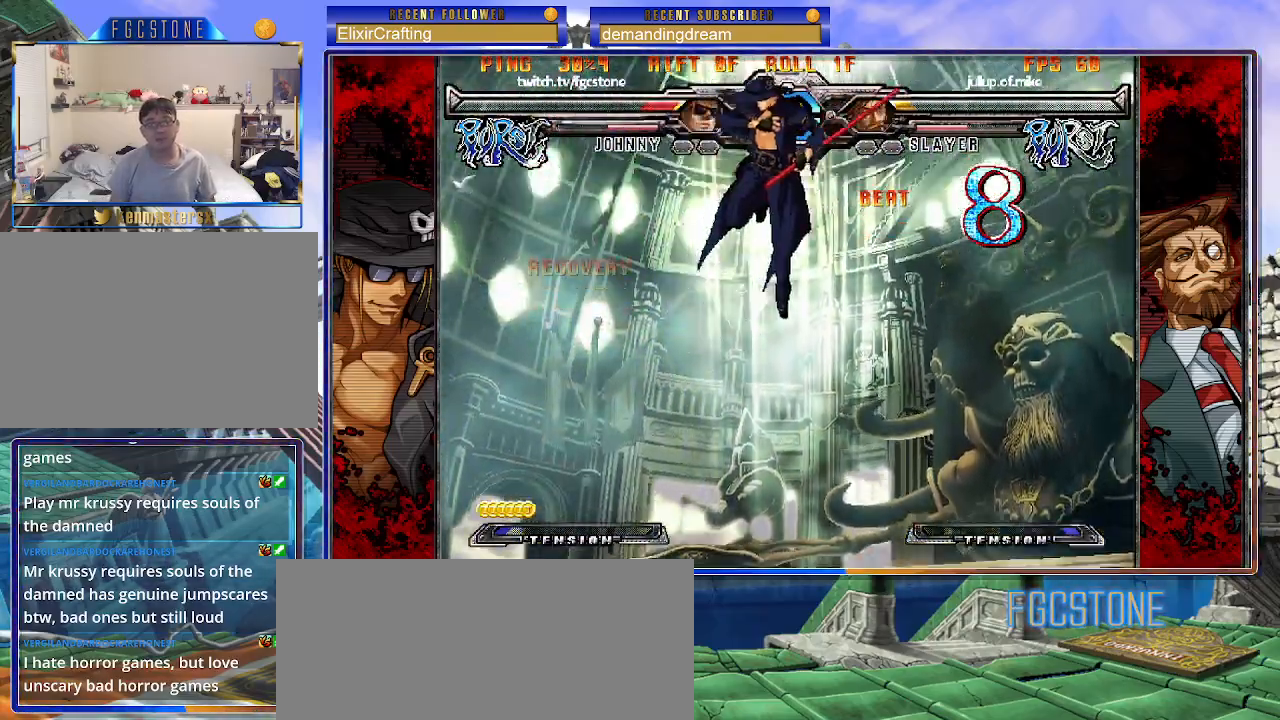
{"buttons": ["HS"], "left_stick": "up-right", "events": [[500, "HS", "down"]]}
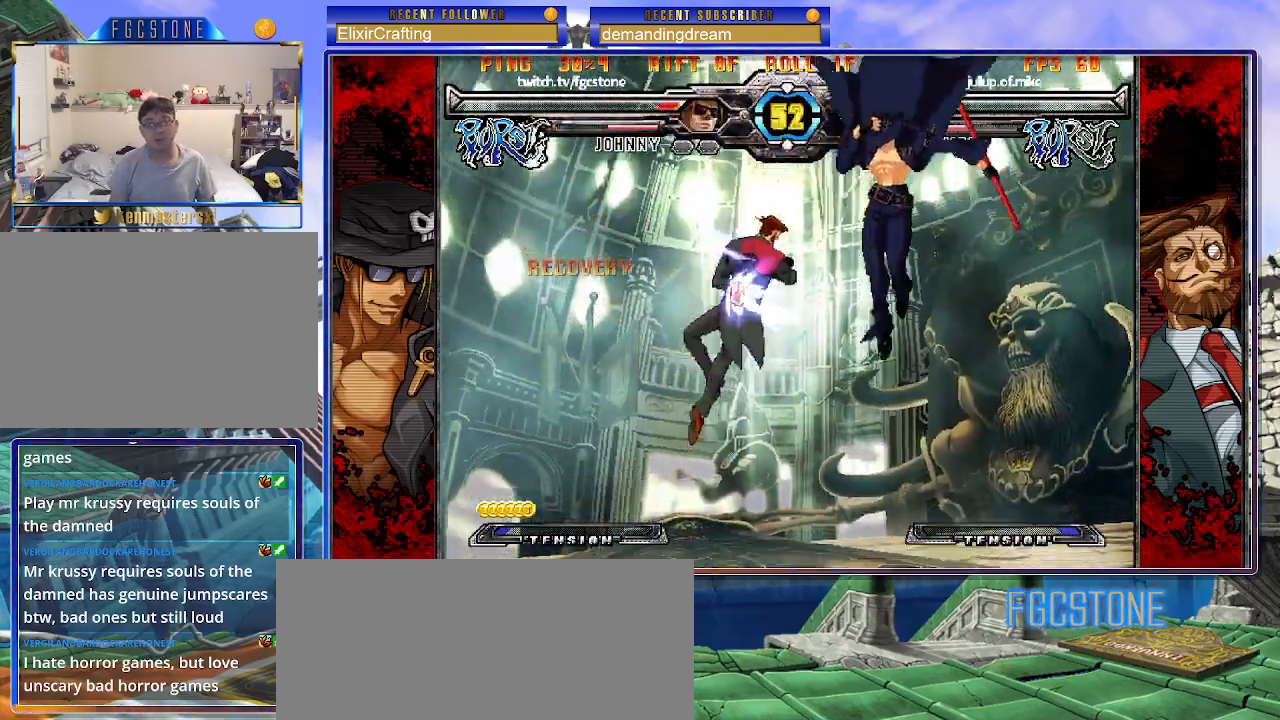
{"buttons": [], "left_stick": "right", "events": [[17, "left_stick", "right"], [117, "HS", "up"]]}
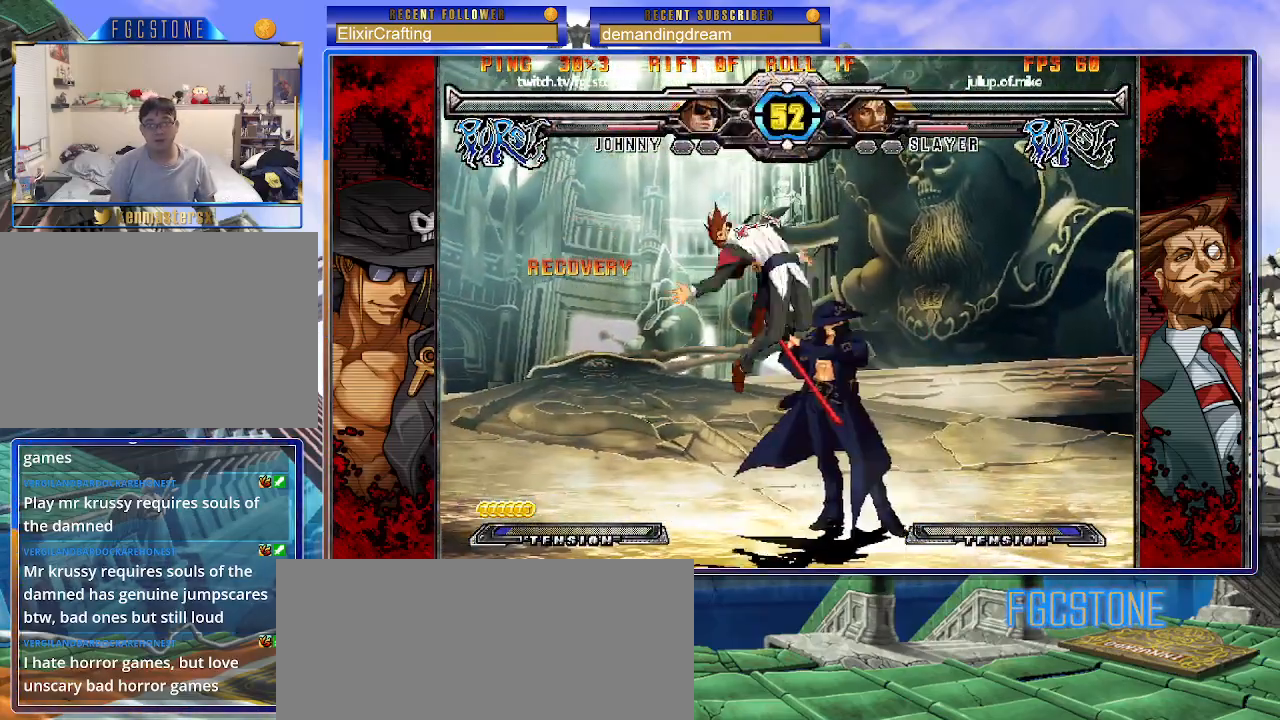
{"buttons": ["K", "S"], "left_stick": "down-right", "events": [[333, "left_stick", "down-right"], [367, "K", "down"], [367, "S", "down"]]}
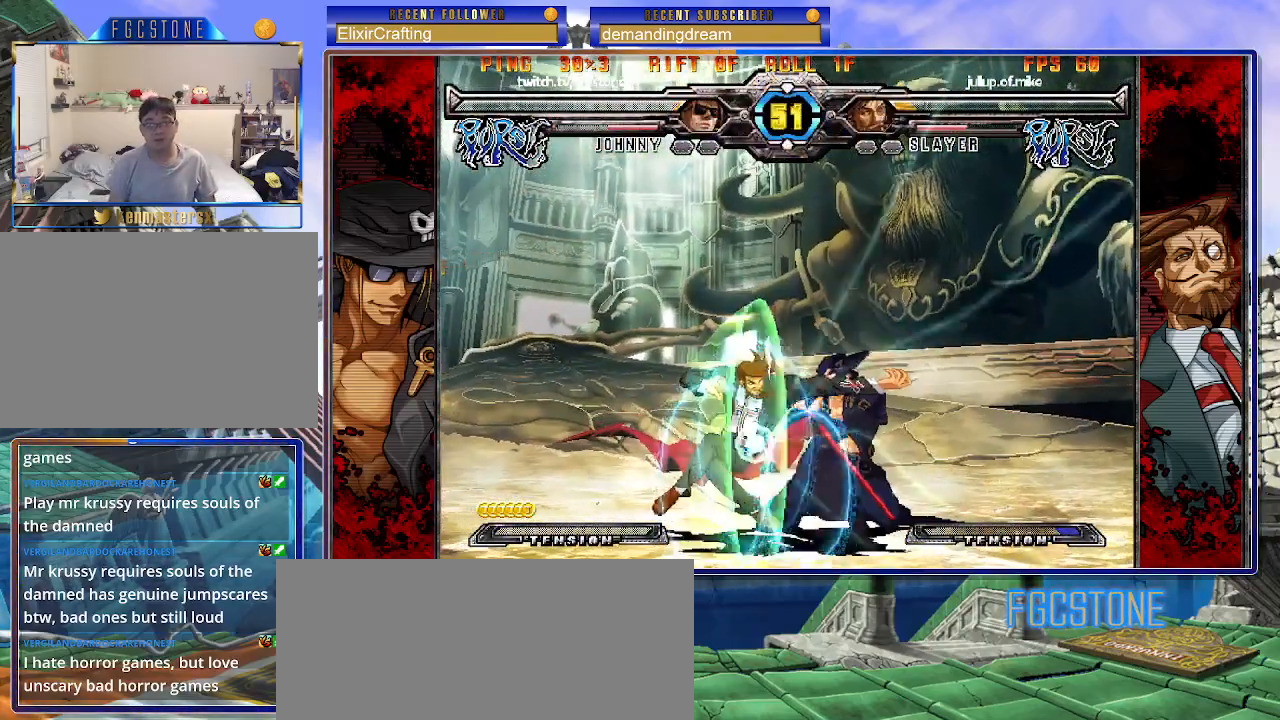
{"buttons": [], "left_stick": "down-right", "events": [[450, "K", "up"], [467, "S", "up"]]}
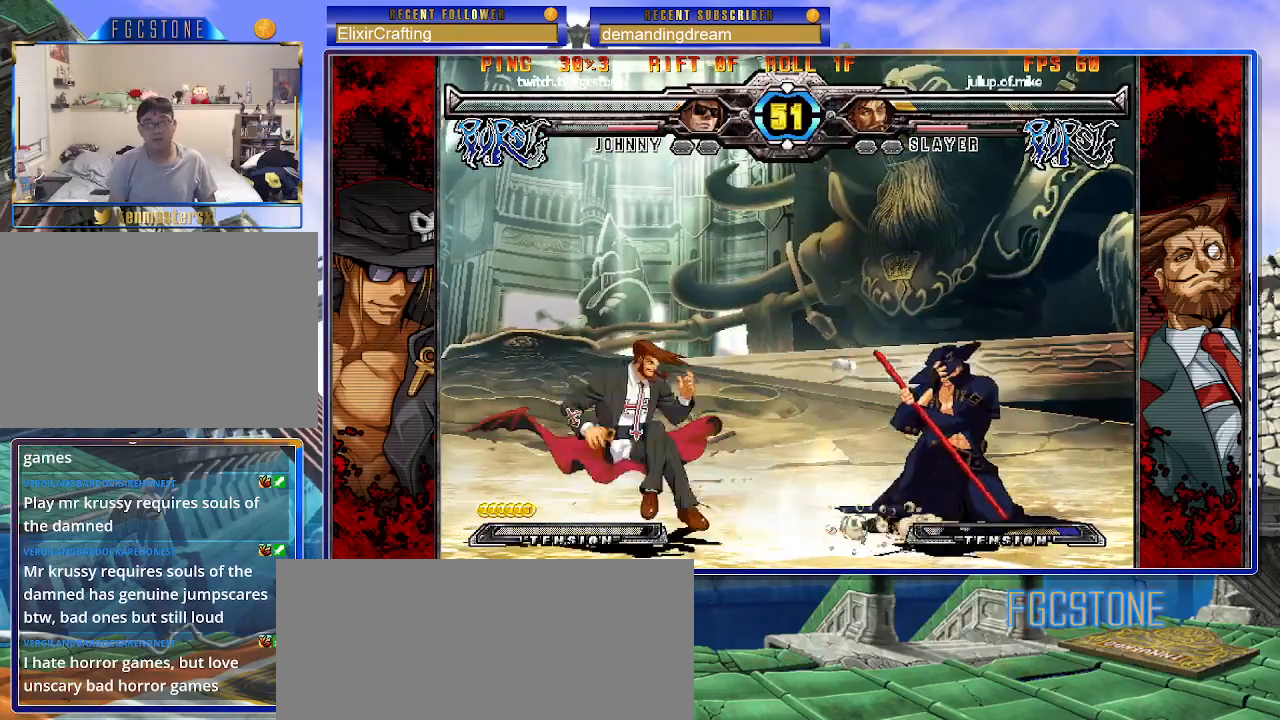
{"buttons": [], "left_stick": "center", "events": [[133, "left_stick", "down-left"], [217, "S", "down"], [233, "left_stick", "center"], [267, "S", "up"]]}
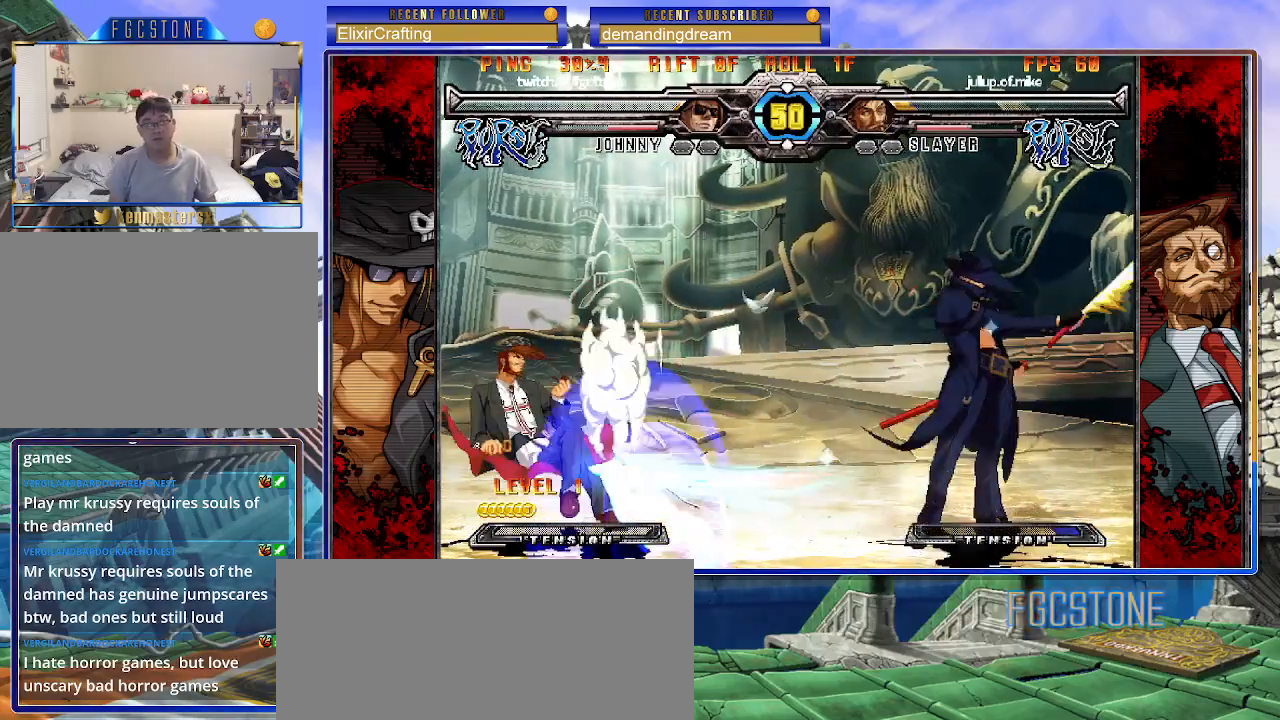
{"buttons": [], "left_stick": "center", "events": [[350, "left_stick", "right"], [483, "left_stick", "center"]]}
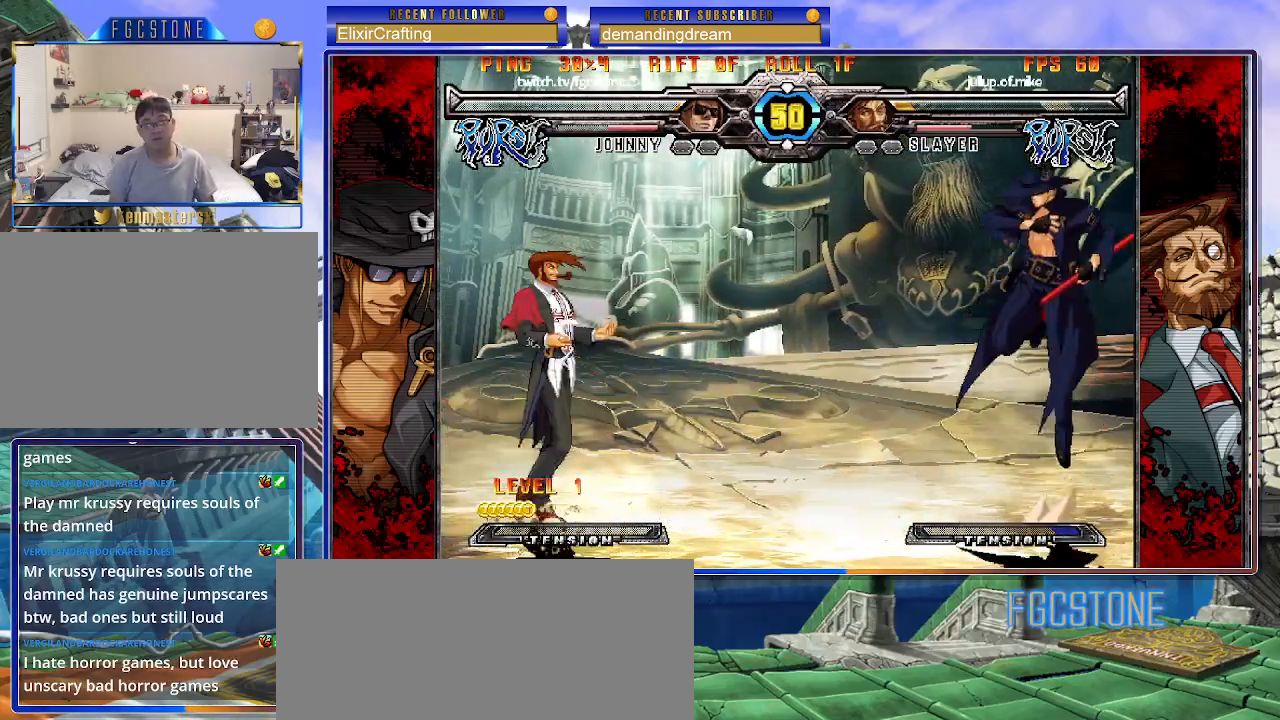
{"buttons": [], "left_stick": "center", "events": [[33, "left_stick", "right"], [300, "left_stick", "center"], [367, "S", "down"], [417, "S", "up"]]}
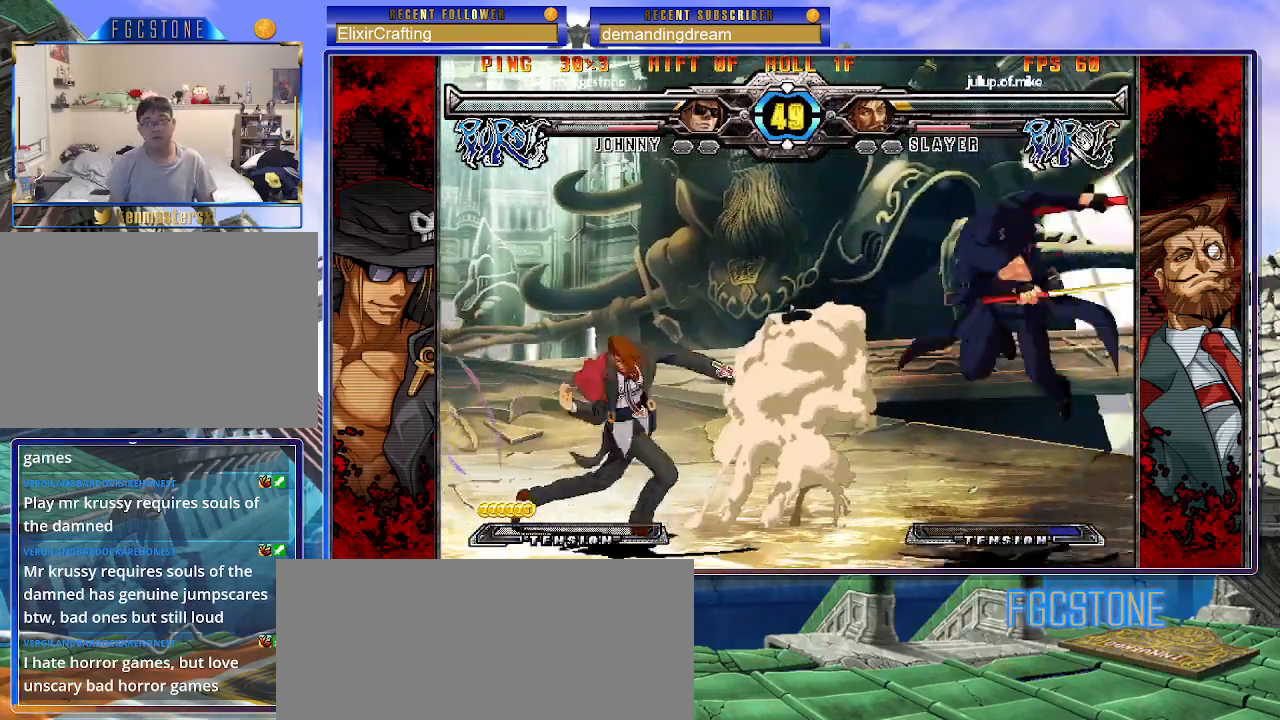
{"buttons": [], "left_stick": "center", "events": [[367, "left_stick", "left"], [450, "left_stick", "center"]]}
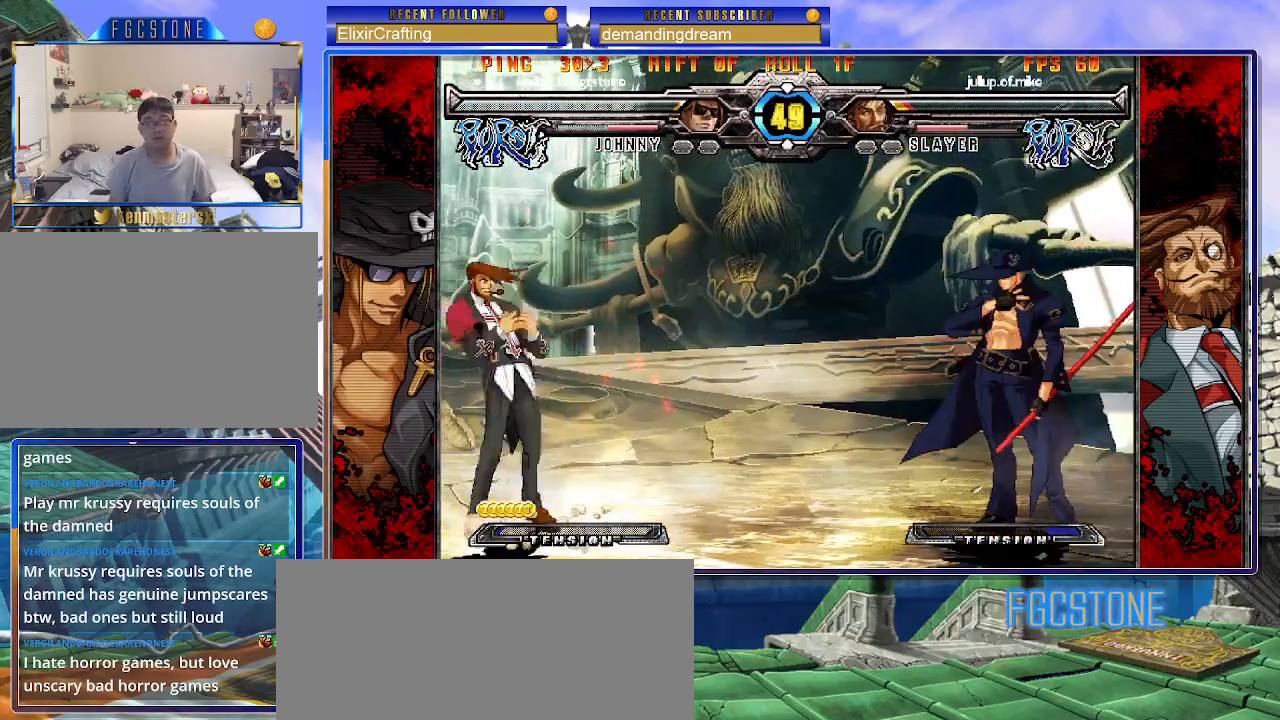
{"buttons": [], "left_stick": "right", "events": [[17, "left_stick", "left"], [200, "left_stick", "up-right"], [433, "left_stick", "right"]]}
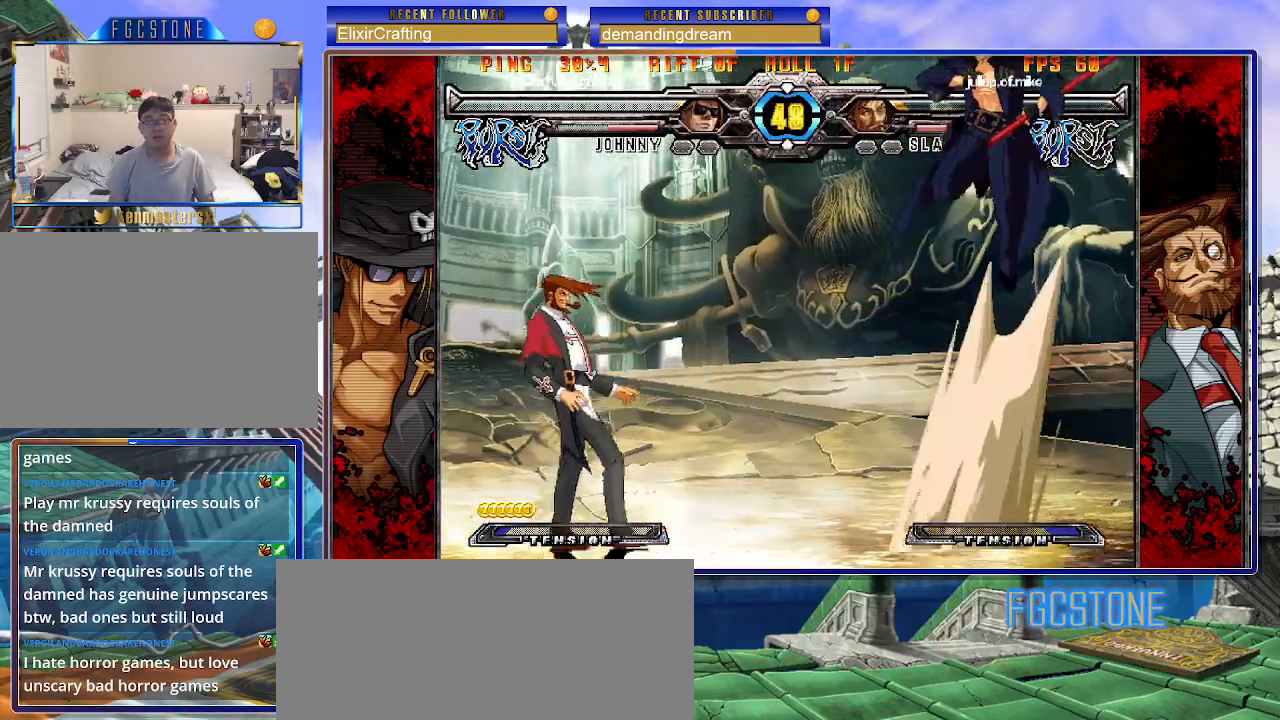
{"buttons": [], "left_stick": "up", "events": [[50, "left_stick", "center"], [467, "left_stick", "up"]]}
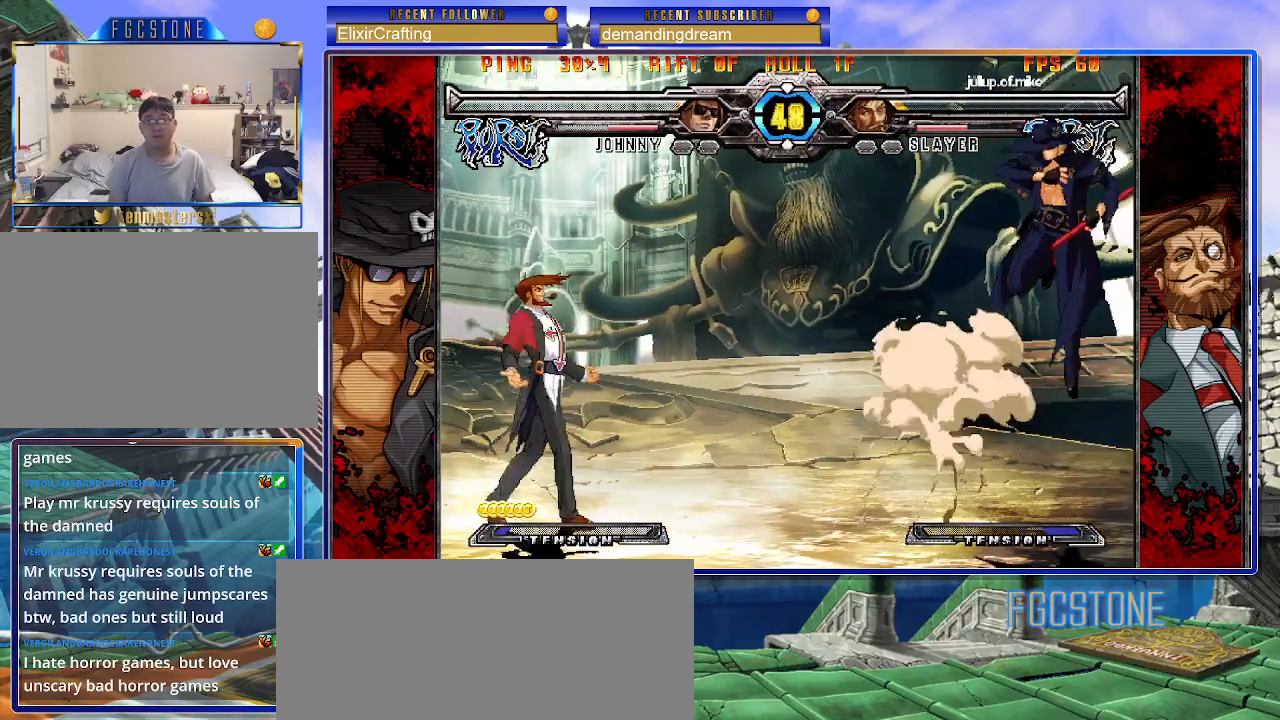
{"buttons": [], "left_stick": "right", "events": [[133, "left_stick", "center"], [233, "left_stick", "right"]]}
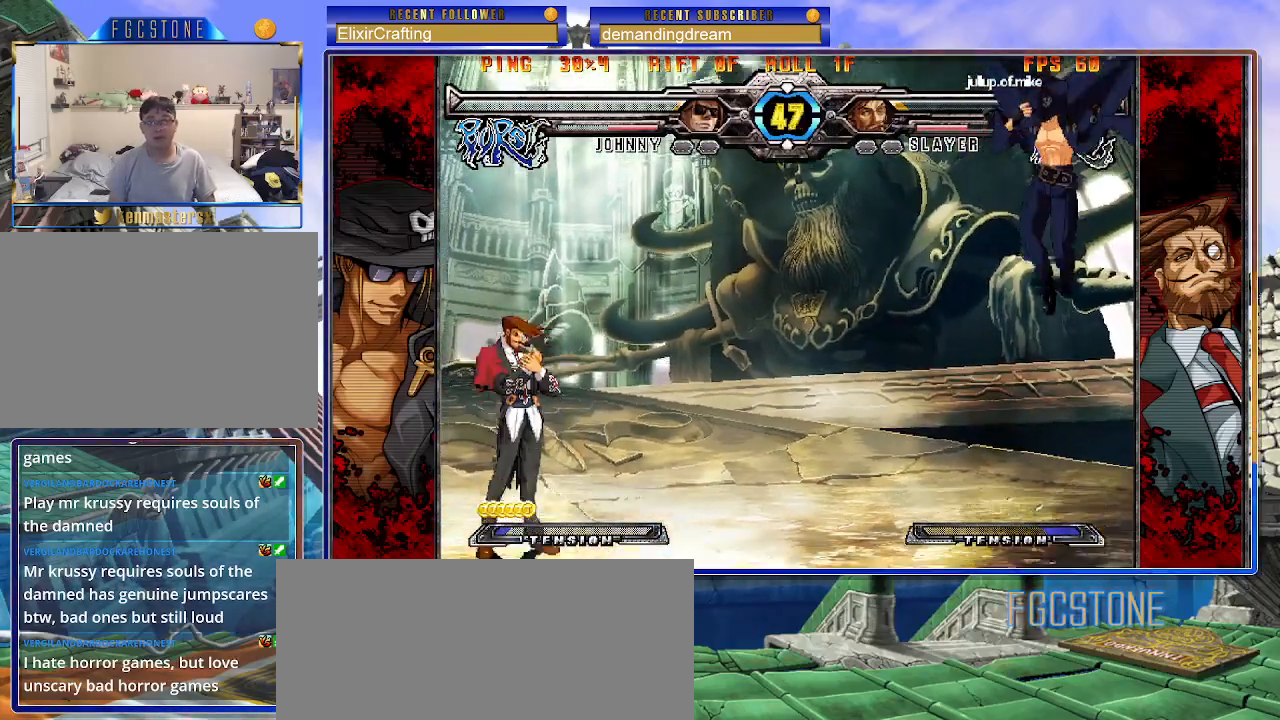
{"buttons": [], "left_stick": "center", "events": [[17, "left_stick", "down"], [150, "left_stick", "center"], [167, "HS", "down"], [250, "HS", "up"]]}
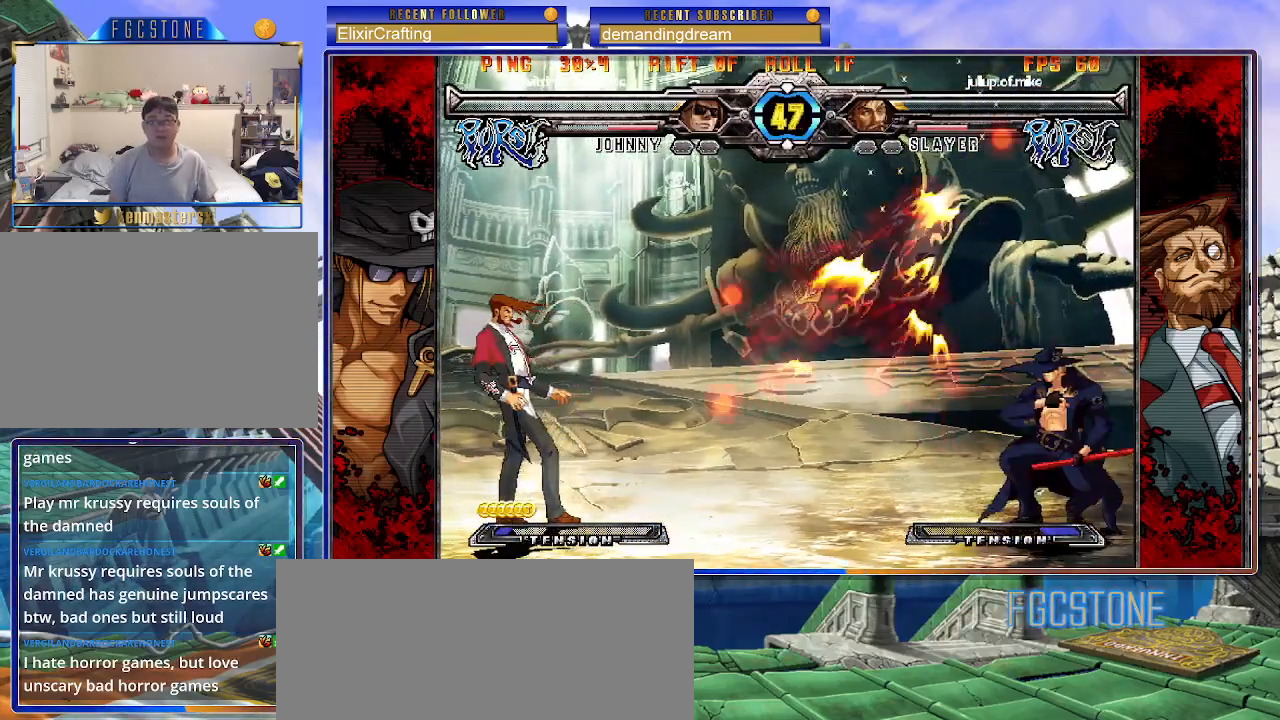
{"buttons": [], "left_stick": "up-left", "events": [[117, "left_stick", "right"], [183, "left_stick", "center"], [283, "left_stick", "right"], [433, "left_stick", "center"], [483, "left_stick", "up-left"]]}
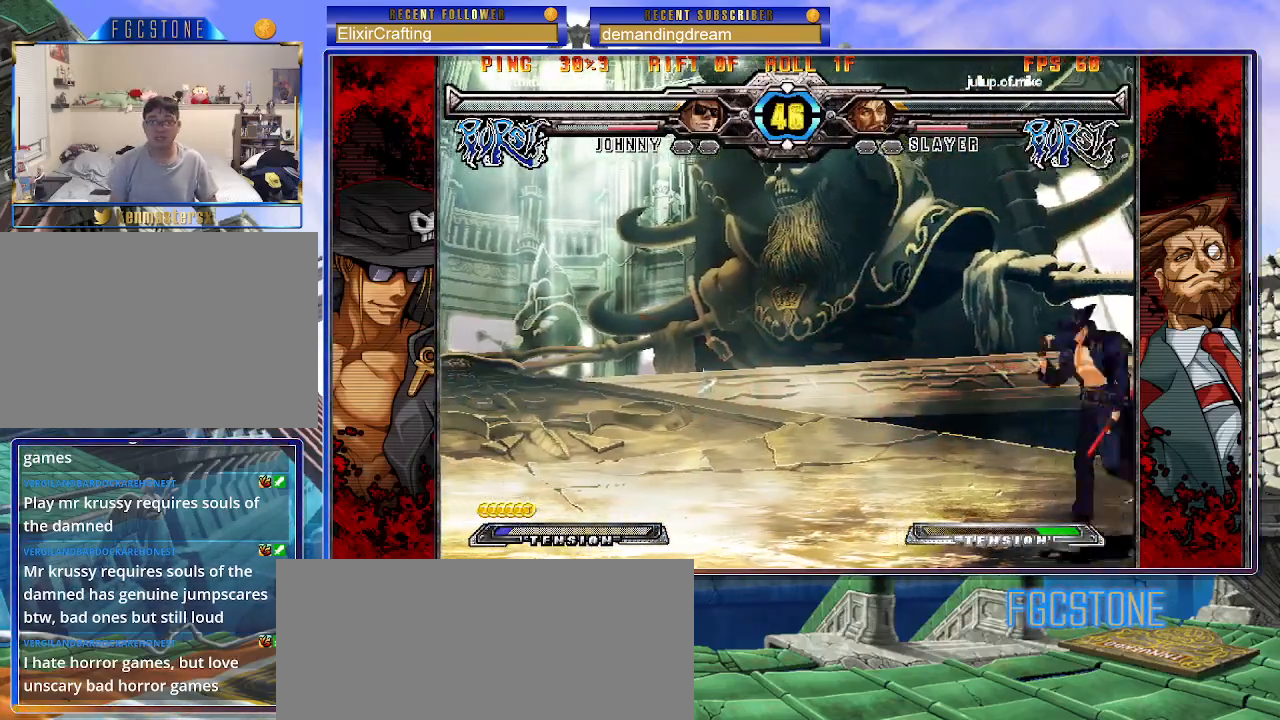
{"buttons": [], "left_stick": "center", "events": [[117, "left_stick", "center"]]}
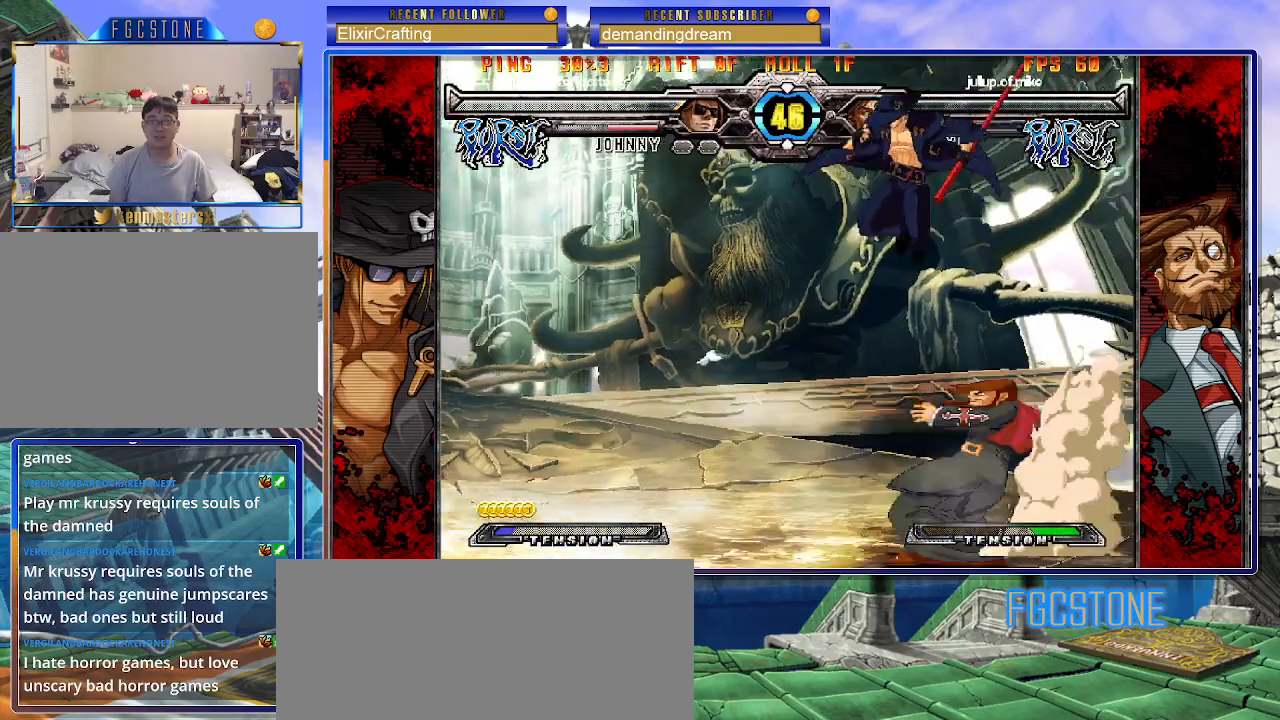
{"buttons": ["K"], "left_stick": "left", "events": [[50, "HS", "down"], [83, "left_stick", "right"], [183, "HS", "up"], [200, "left_stick", "center"], [250, "left_stick", "left"], [450, "K", "down"]]}
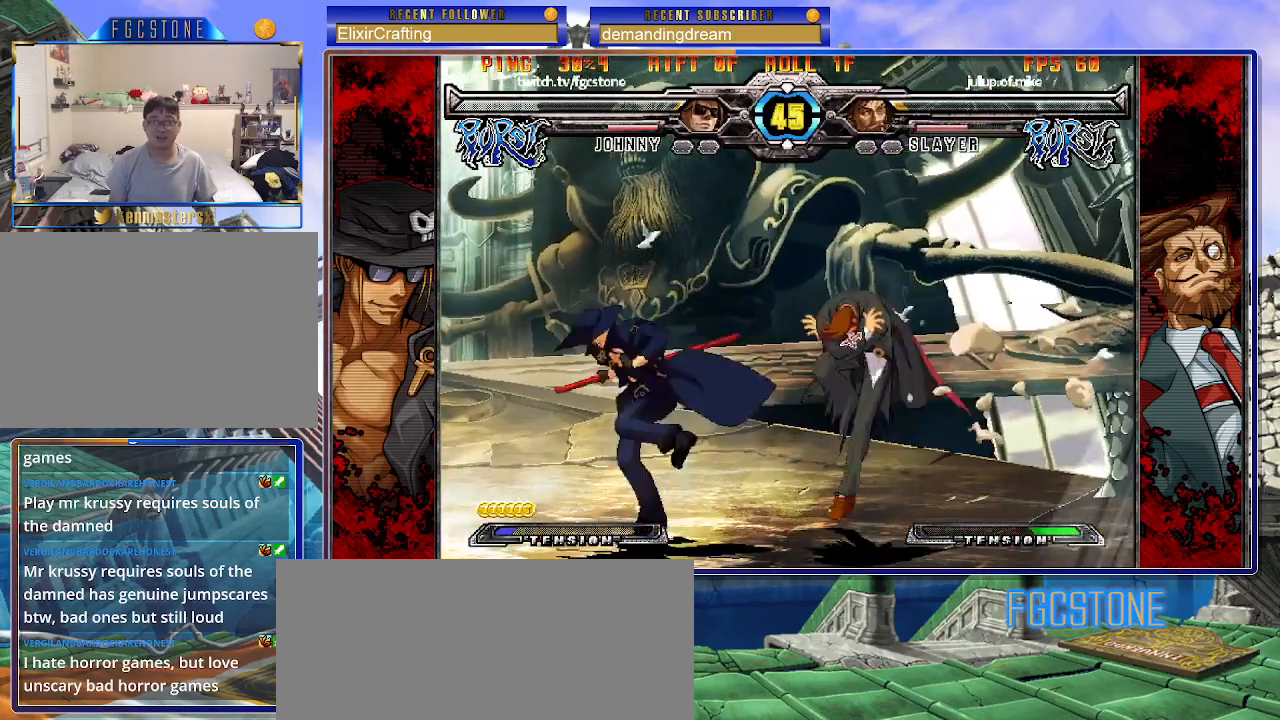
{"buttons": [], "left_stick": "down-right", "events": [[50, "K", "up"], [83, "HS", "down"], [167, "HS", "up"], [233, "HS", "down"], [350, "HS", "up"], [500, "left_stick", "down-right"]]}
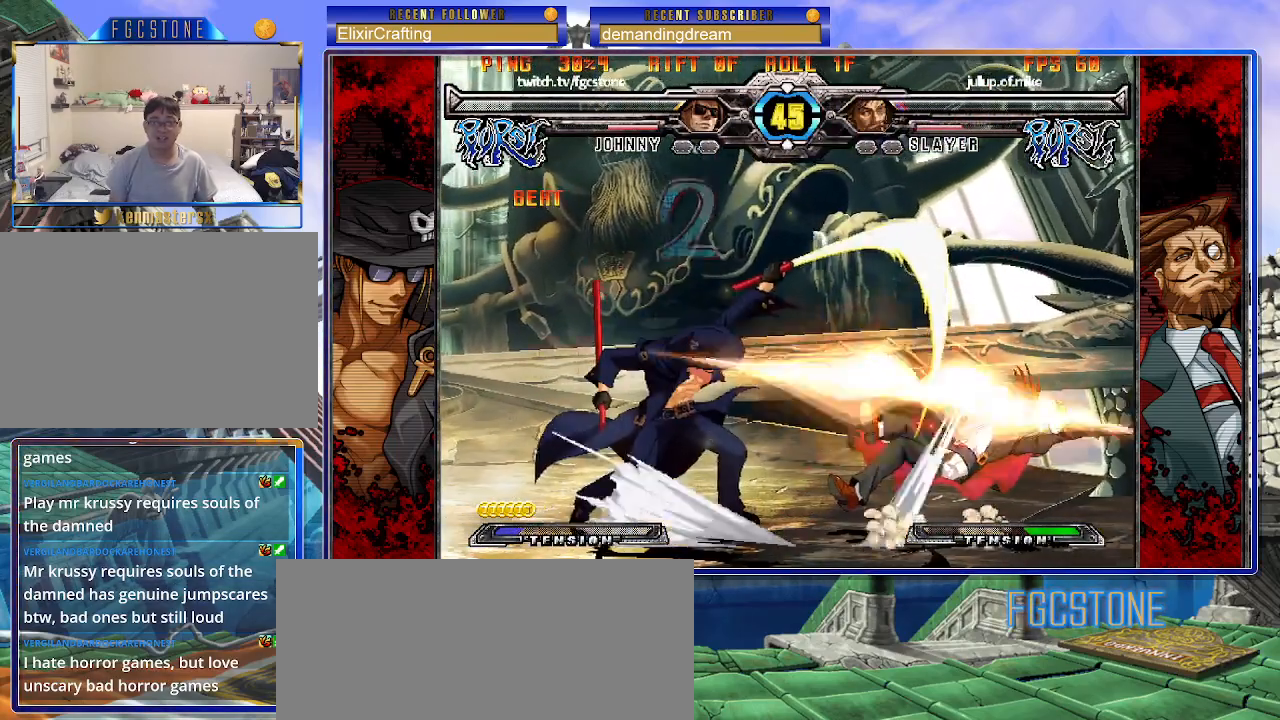
{"buttons": [], "left_stick": "center", "events": [[50, "left_stick", "right"], [133, "K", "down"], [150, "left_stick", "center"], [200, "K", "up"]]}
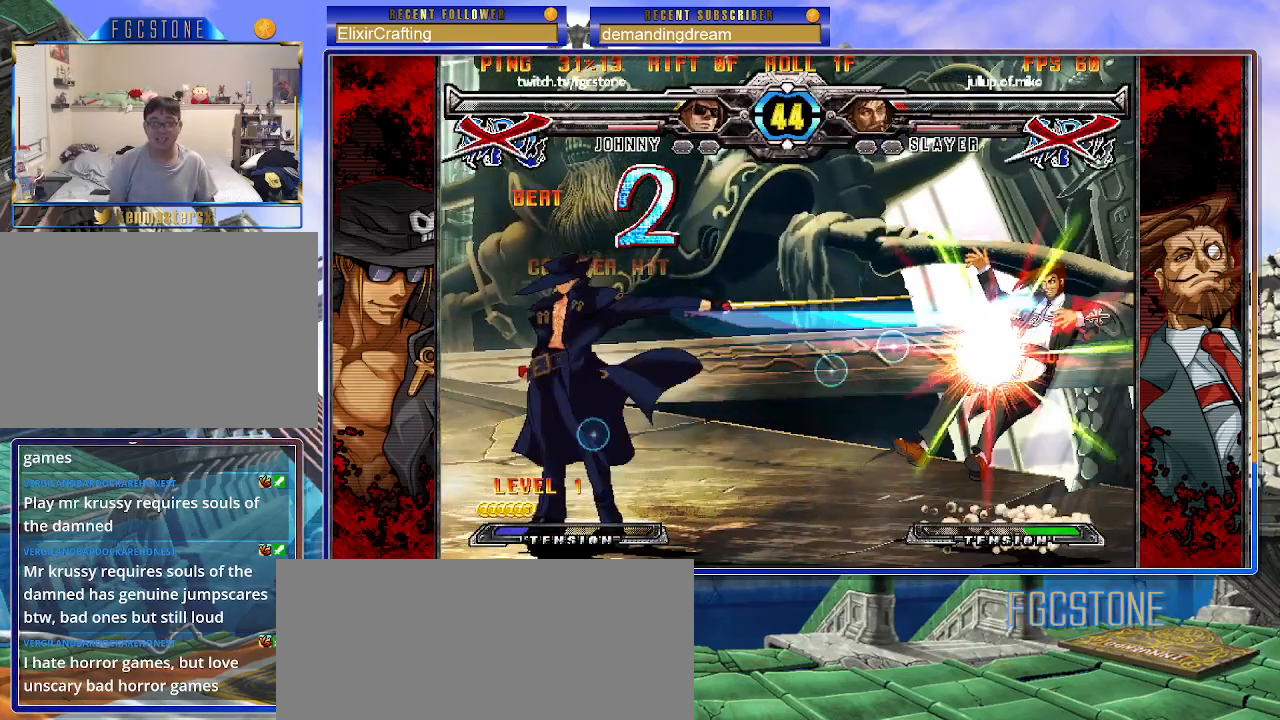
{"buttons": [], "left_stick": "center", "events": []}
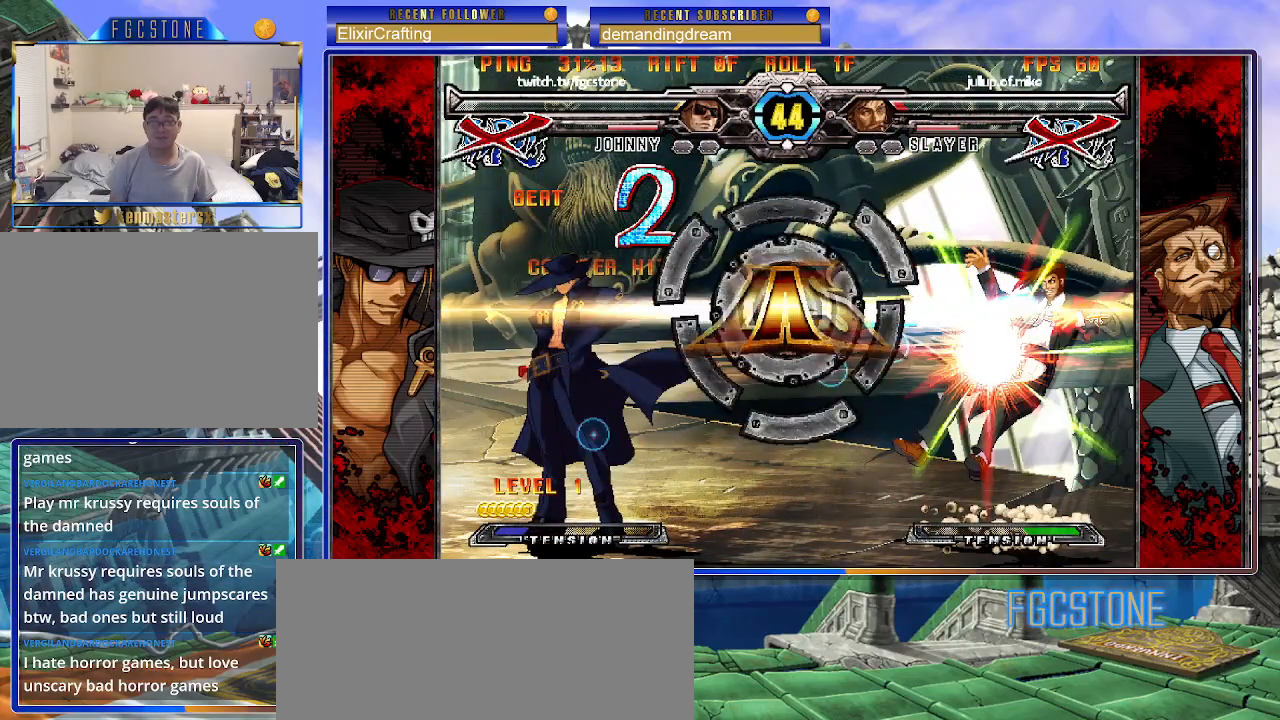
{"buttons": [], "left_stick": "center", "events": []}
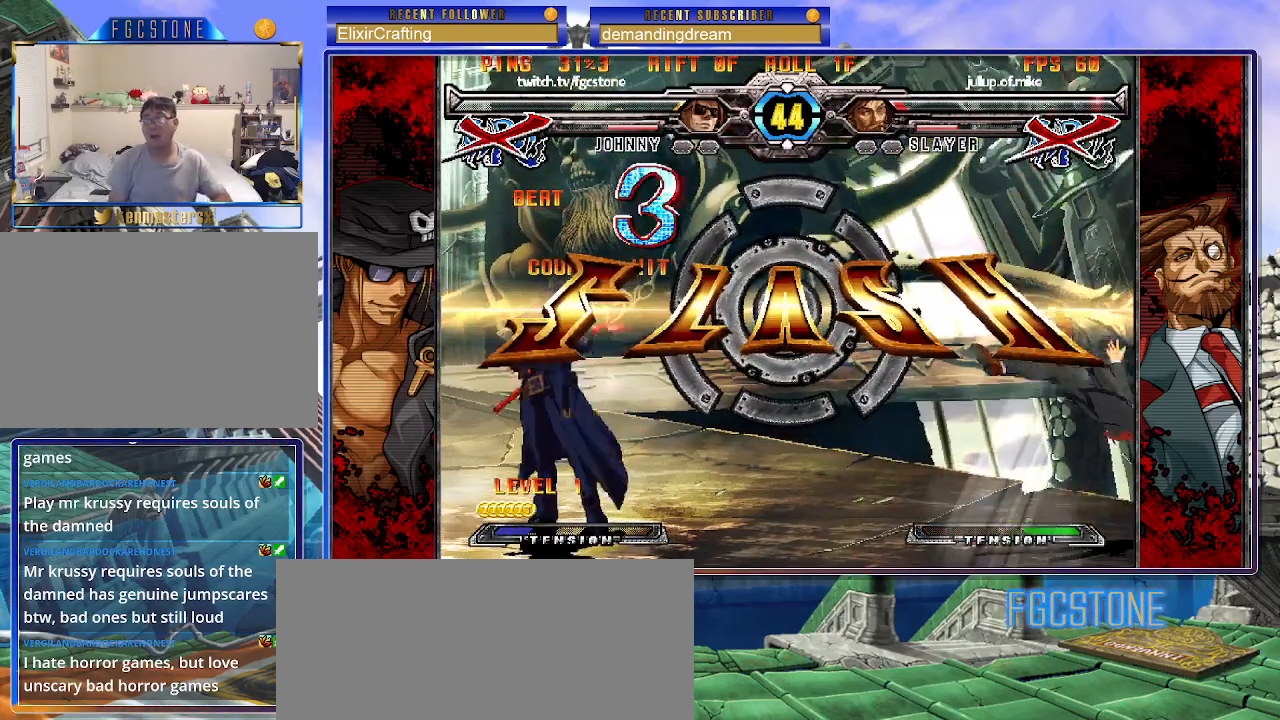
{"buttons": [], "left_stick": "center", "events": []}
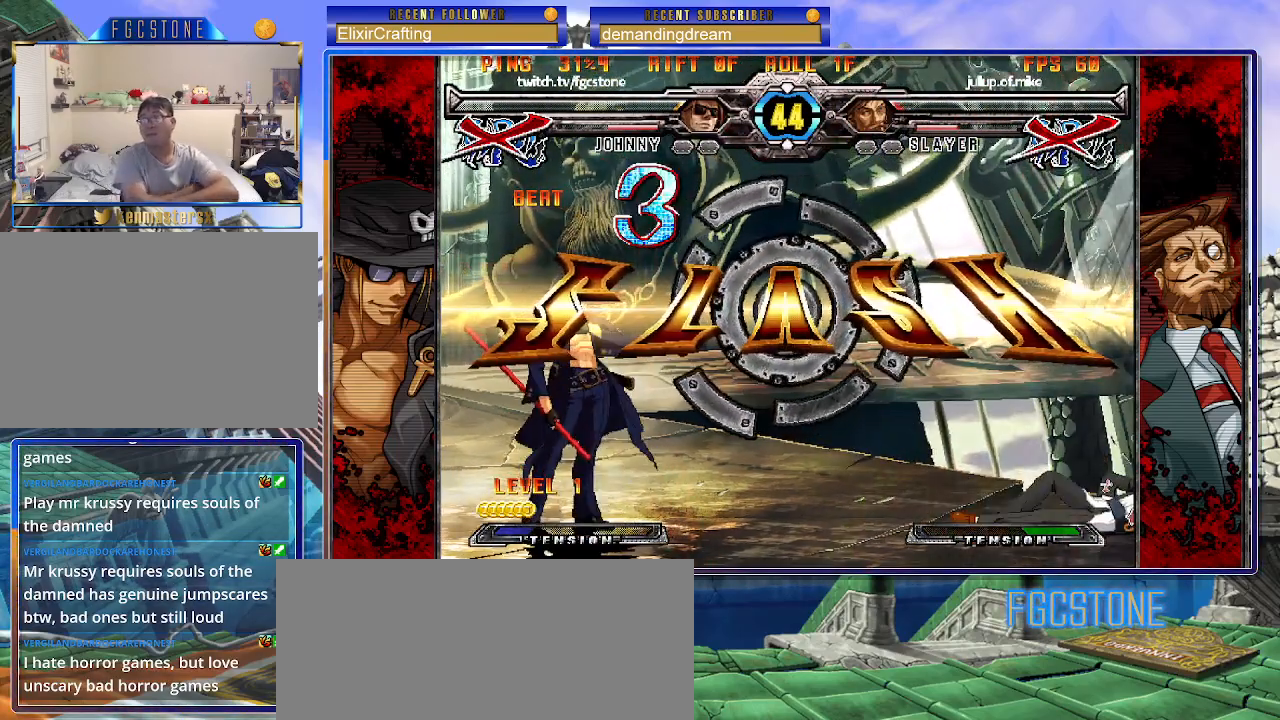
{"buttons": [], "left_stick": "center", "events": []}
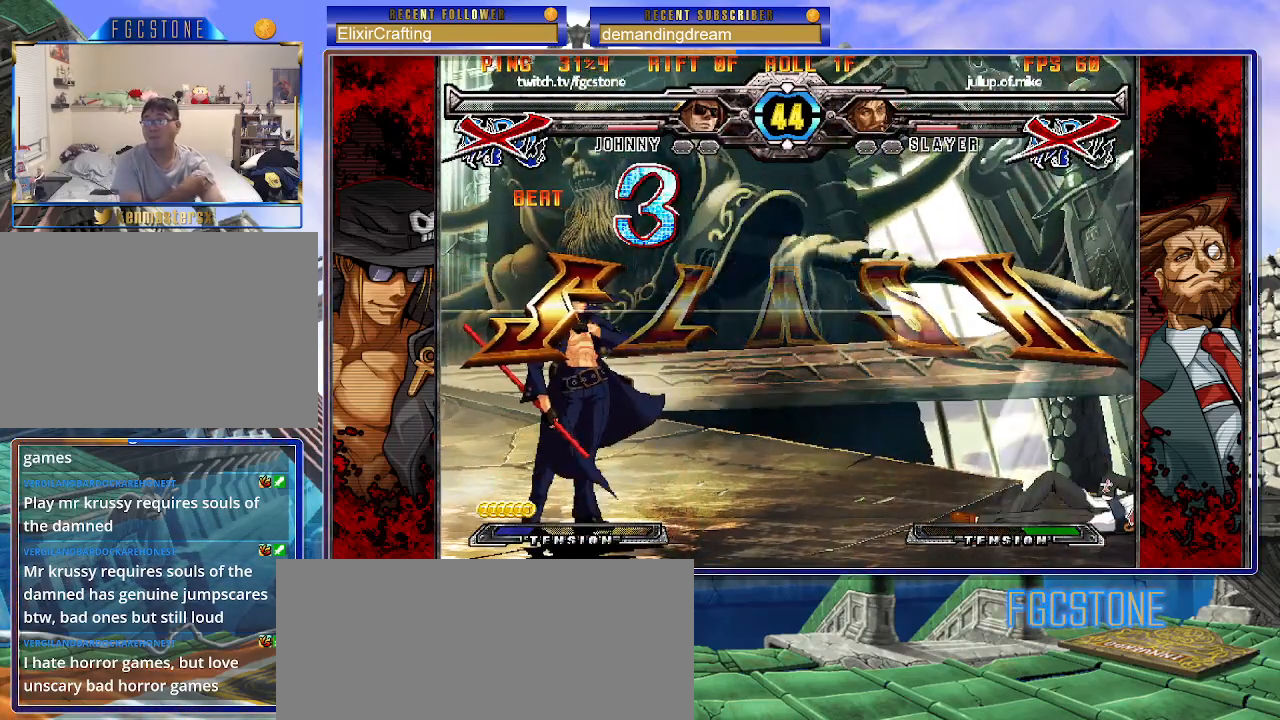
{"buttons": [], "left_stick": "center", "events": []}
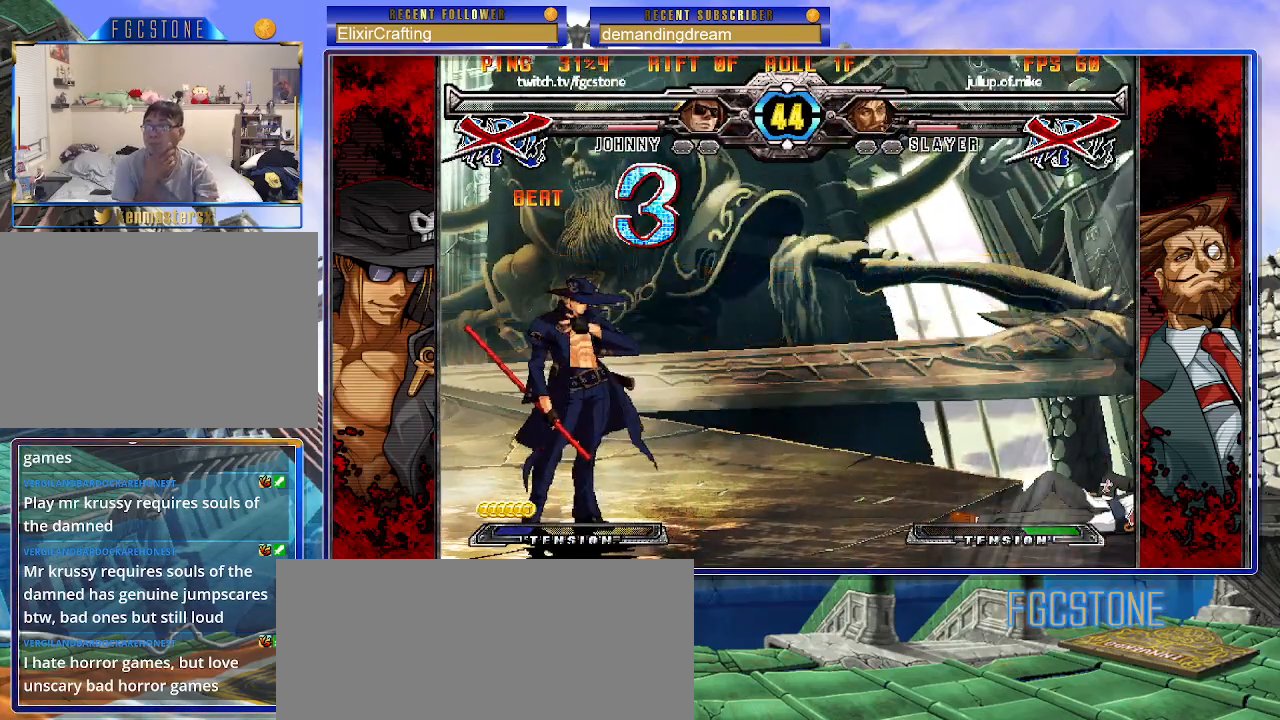
{"buttons": [], "left_stick": "center", "events": []}
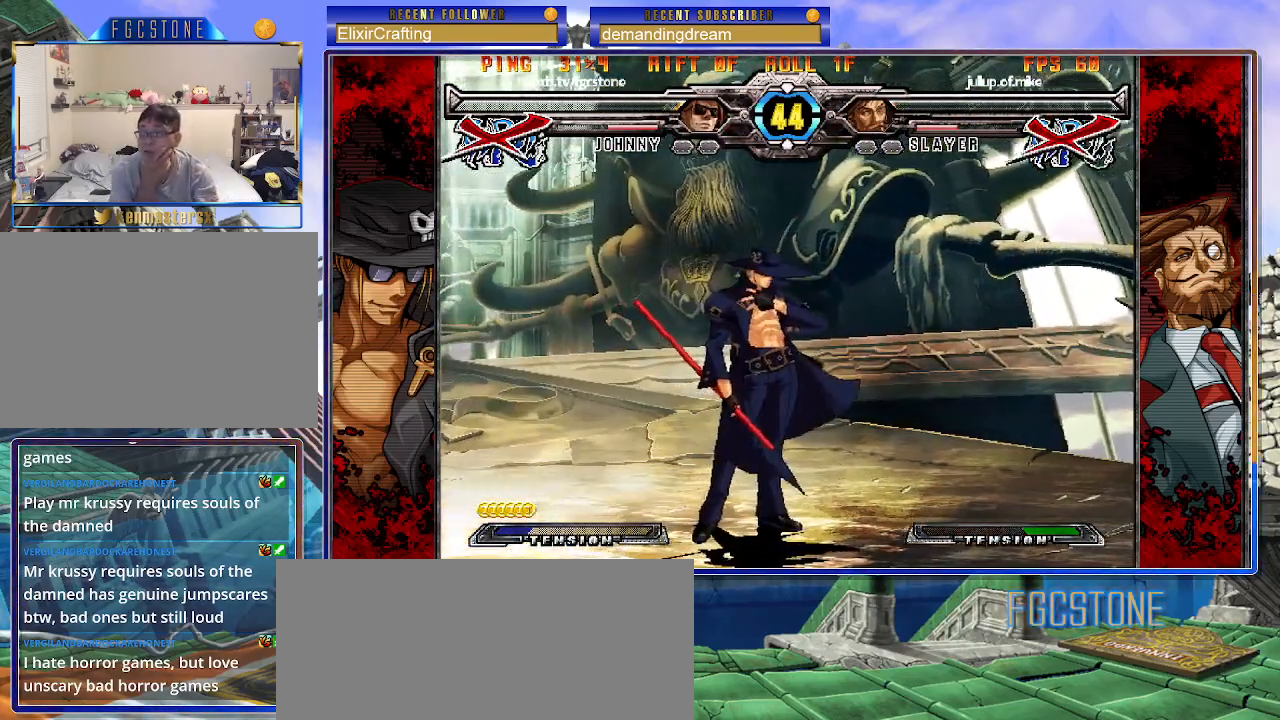
{"buttons": [], "left_stick": "center", "events": []}
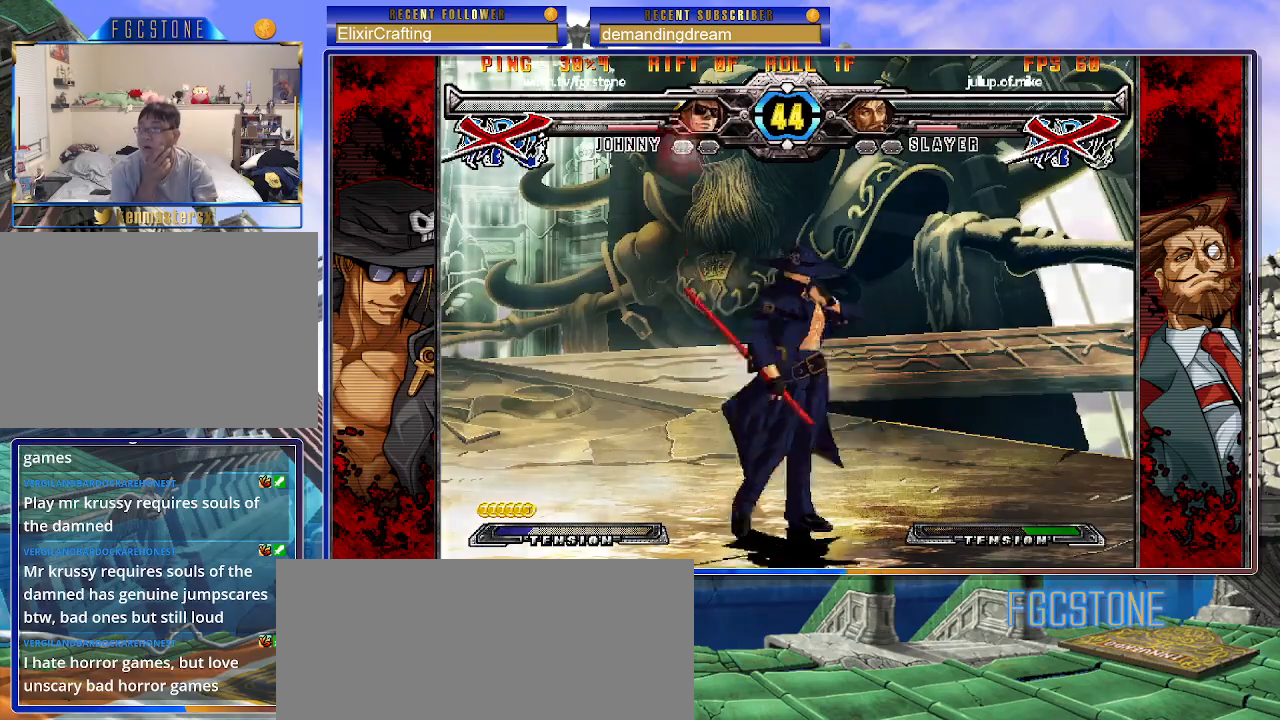
{"buttons": [], "left_stick": "center", "events": []}
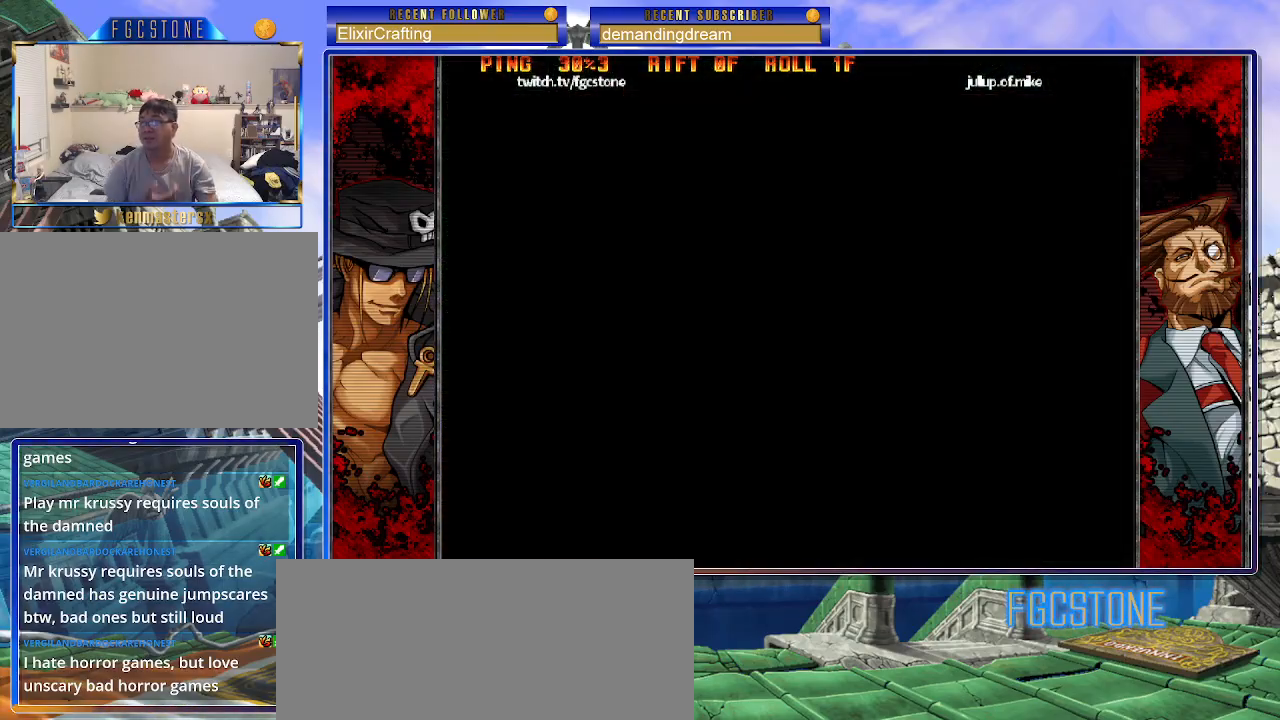
{"buttons": [], "left_stick": "center", "events": []}